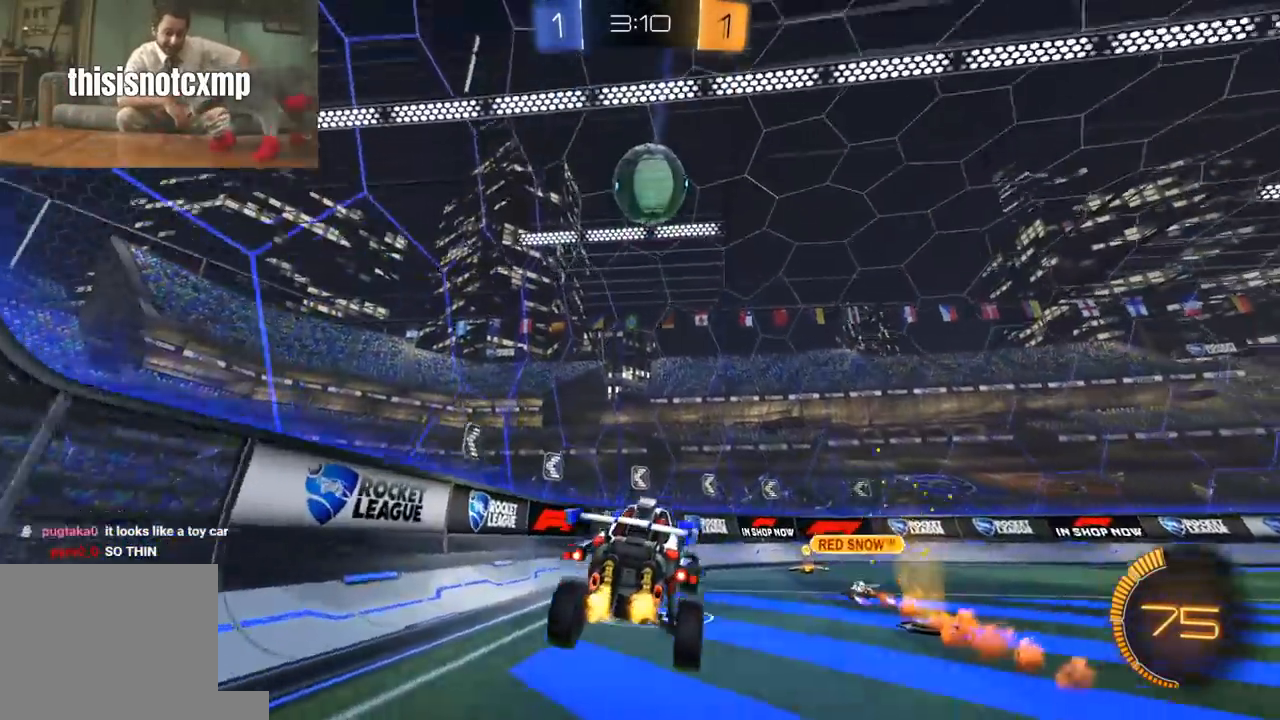
Gameplay with a controller (Xbox layout); each line is a JSON object with the inputs held at the frame after it. "events" lists button and stick changes between this image and that frame as [ms after this image, input, new state], when the widget could be followed in between.
{"buttons": ["R2"], "left_stick": "center", "right_stick": "center", "events": [[317, "left_stick", "right"], [350, "Y", "down"], [450, "Y", "up"], [450, "left_stick", "center"]]}
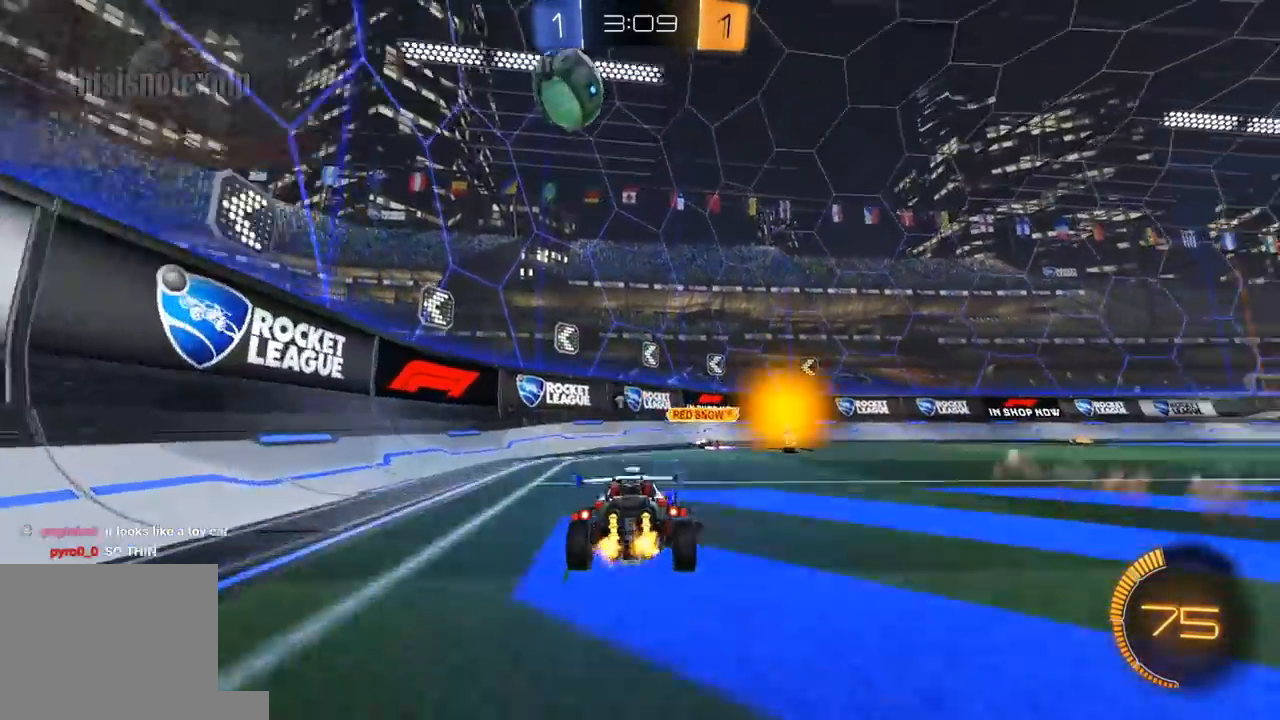
{"buttons": [], "left_stick": "center", "right_stick": "center", "events": [[83, "left_stick", "right"], [200, "left_stick", "center"], [217, "R2", "up"], [283, "left_stick", "right"], [317, "R2", "down"], [433, "R2", "up"], [433, "left_stick", "center"]]}
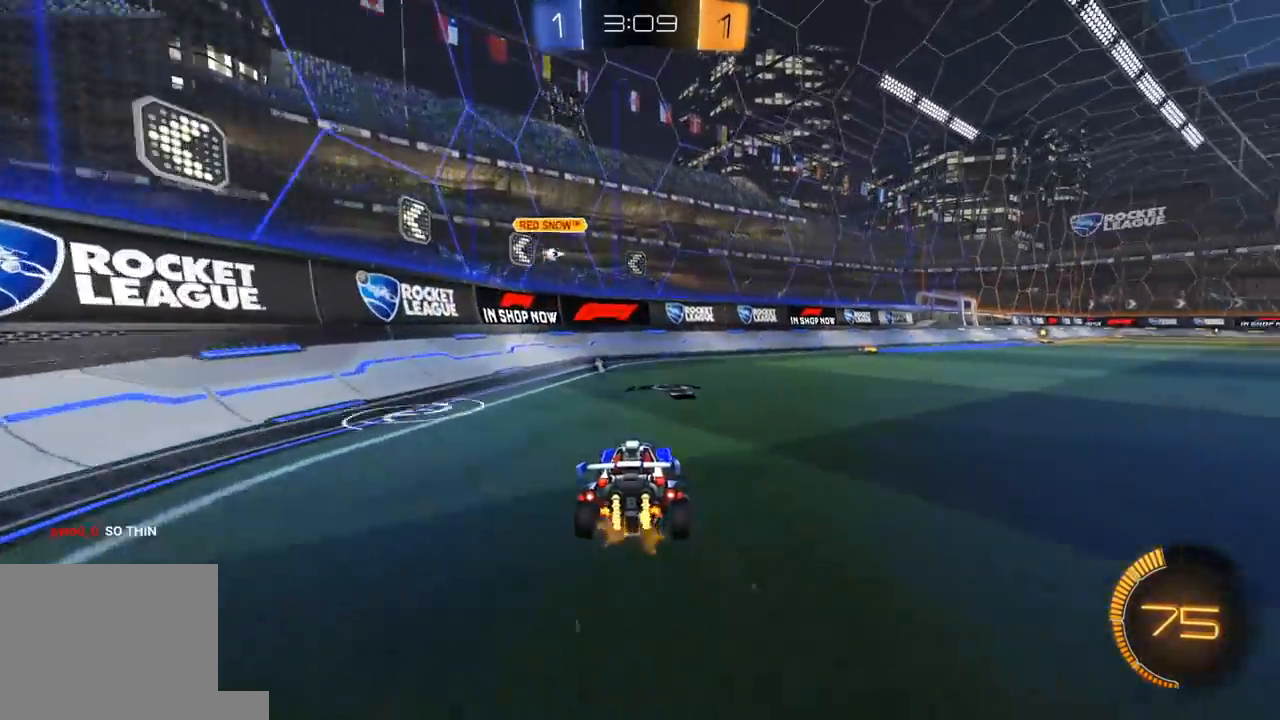
{"buttons": ["R2"], "left_stick": "right", "right_stick": "center", "events": [[33, "left_stick", "right"], [133, "left_stick", "center"], [233, "left_stick", "right"], [283, "R2", "down"], [350, "left_stick", "center"], [400, "R2", "up"], [433, "left_stick", "right"], [467, "R2", "down"]]}
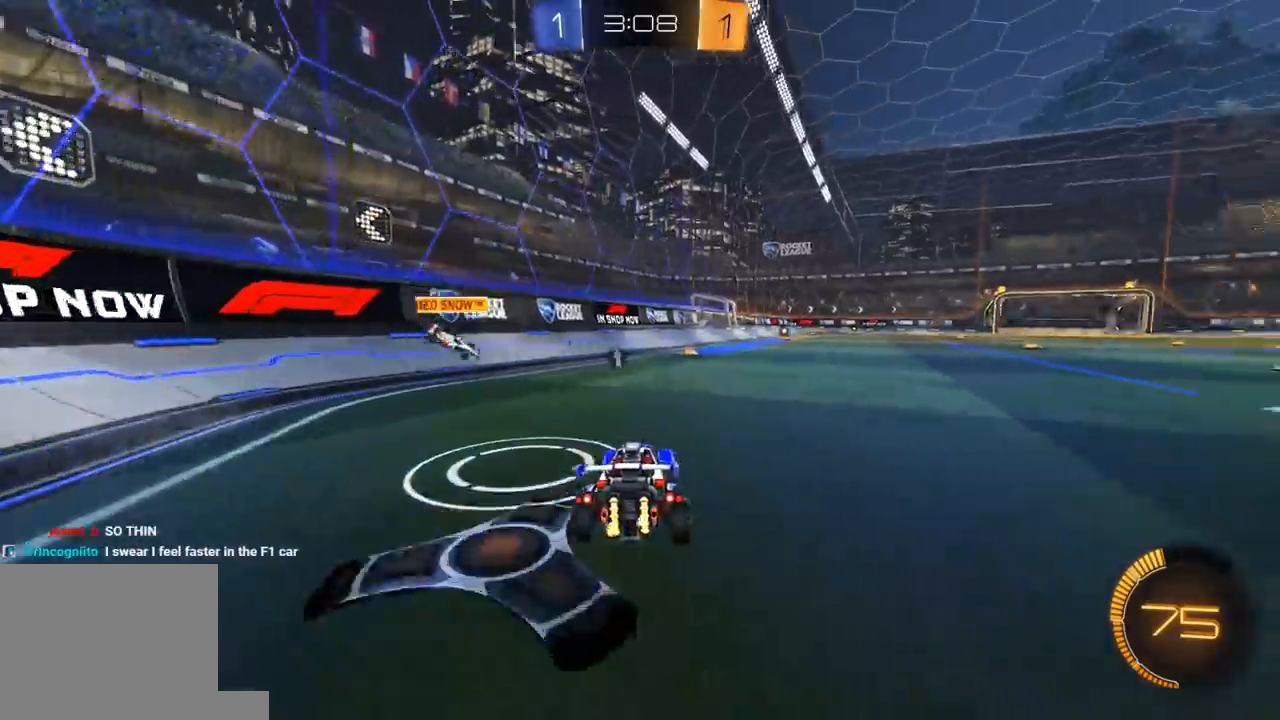
{"buttons": ["R2"], "left_stick": "left", "right_stick": "center", "events": [[17, "left_stick", "center"], [83, "R2", "up"], [150, "left_stick", "right"], [167, "R2", "down"], [250, "R2", "up"], [317, "left_stick", "center"], [433, "left_stick", "left"], [500, "R2", "down"]]}
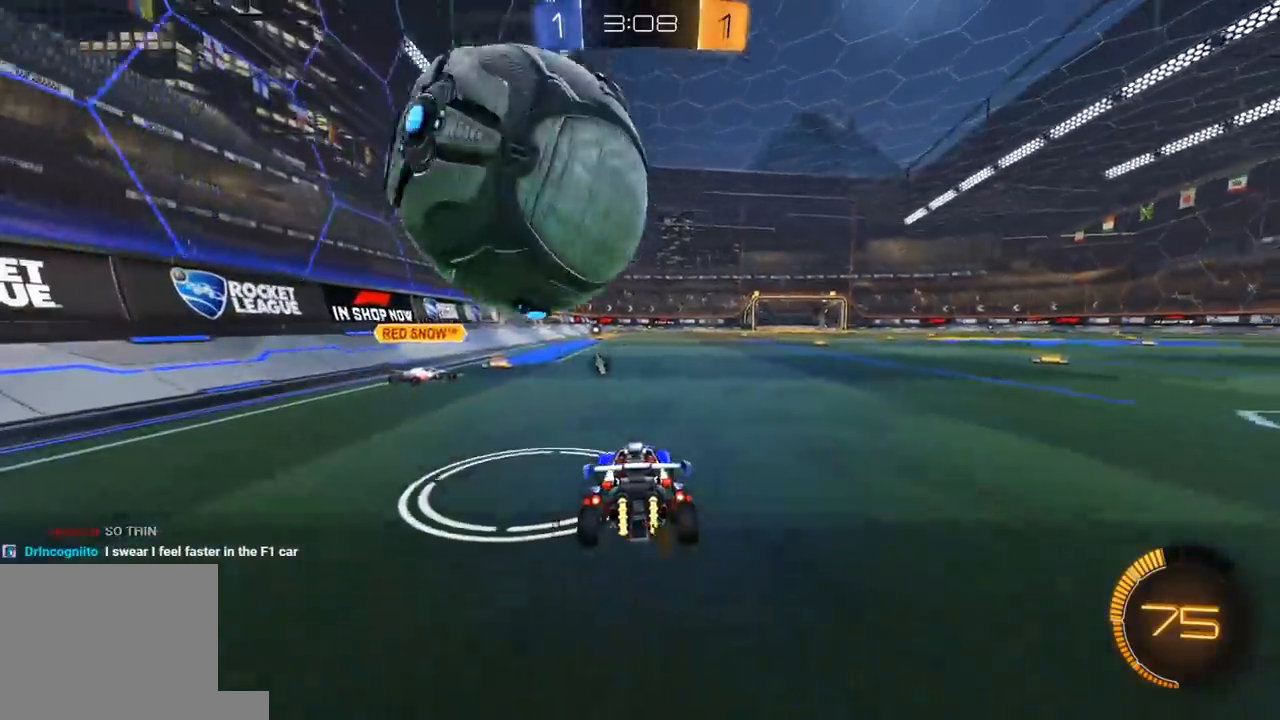
{"buttons": ["R1", "R2"], "left_stick": "left", "right_stick": "center", "events": [[83, "left_stick", "center"], [100, "R1", "down"], [167, "left_stick", "left"], [317, "left_stick", "center"], [417, "left_stick", "left"], [433, "R1", "up"], [483, "R1", "down"]]}
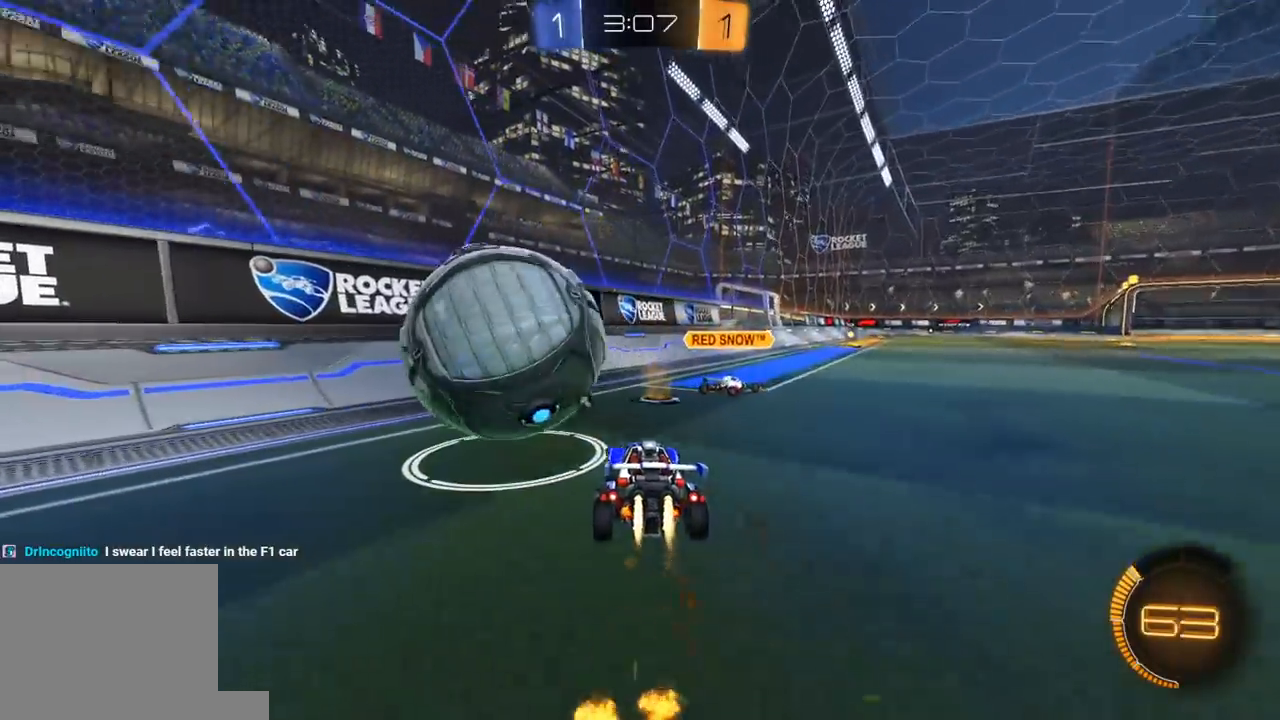
{"buttons": ["R1", "R2"], "left_stick": "right", "right_stick": "center", "events": [[83, "Y", "down"], [150, "R1", "up"], [200, "Y", "up"], [217, "R1", "down"], [300, "left_stick", "center"], [400, "R1", "up"], [450, "R1", "down"], [450, "left_stick", "right"]]}
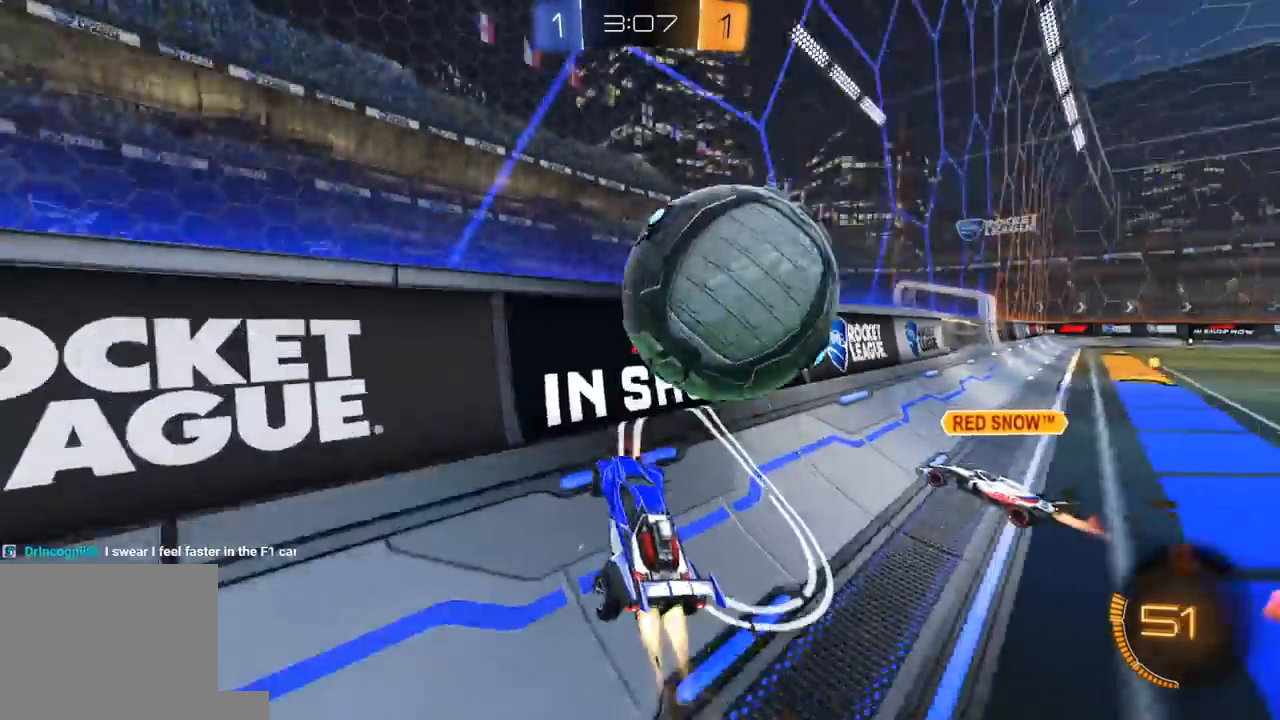
{"buttons": ["R2"], "left_stick": "center", "right_stick": "center", "events": [[117, "R1", "up"], [333, "left_stick", "center"], [350, "L2", "down"], [467, "L2", "up"]]}
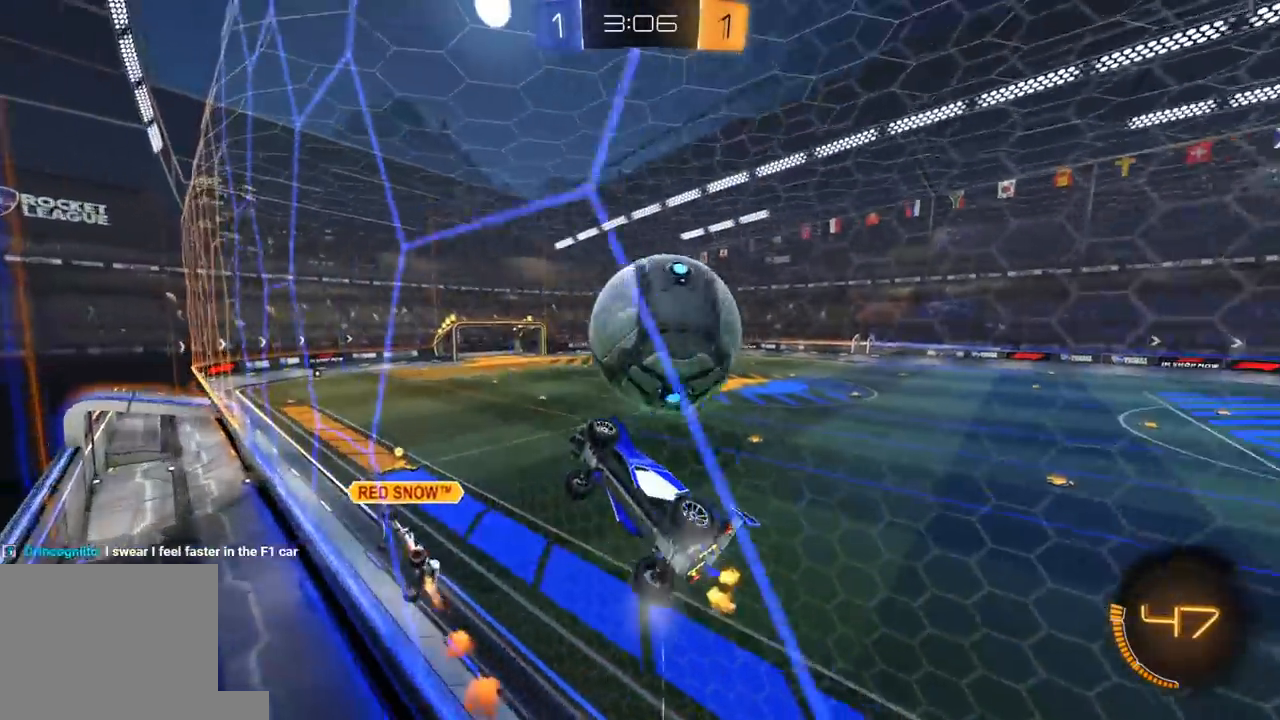
{"buttons": ["R2"], "left_stick": "center", "right_stick": "center", "events": [[117, "R2", "up"], [133, "L2", "down"], [217, "R2", "down"], [233, "L2", "up"], [317, "left_stick", "right"], [450, "left_stick", "center"]]}
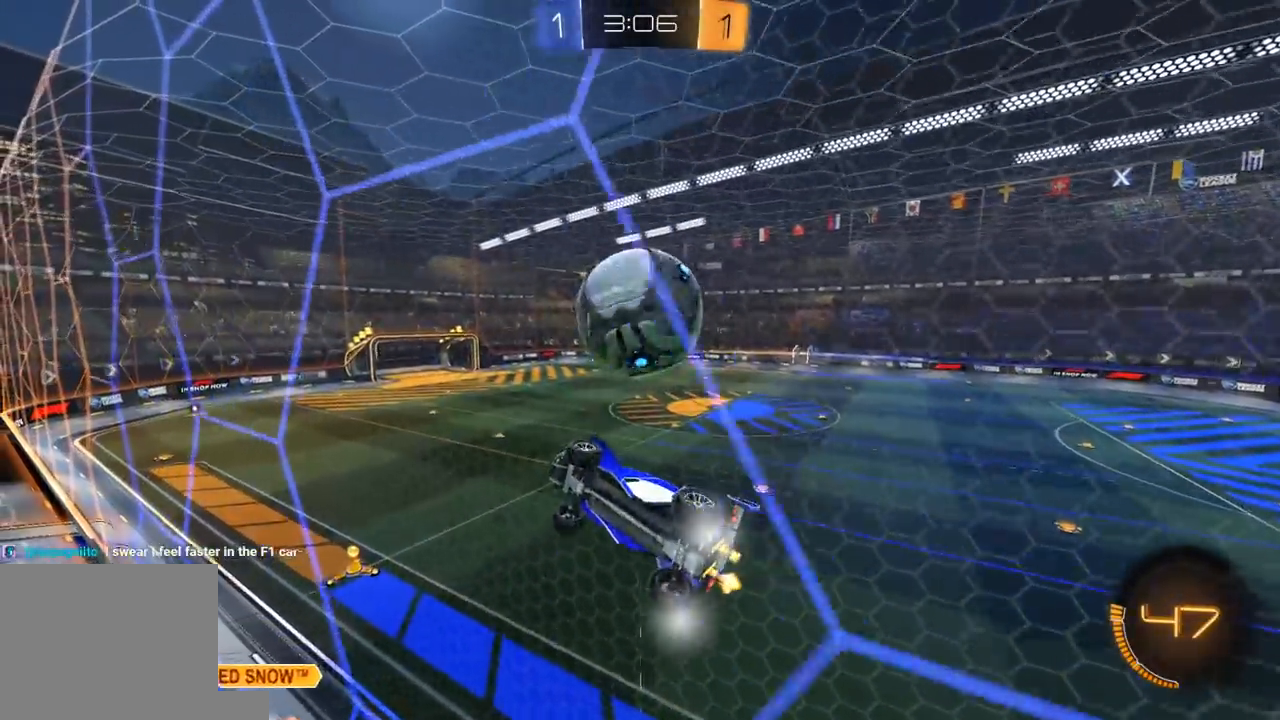
{"buttons": ["R2"], "left_stick": "center", "right_stick": "center", "events": [[50, "left_stick", "right"], [67, "R2", "up"], [133, "left_stick", "center"], [167, "R2", "down"], [417, "R2", "up"], [483, "R2", "down"]]}
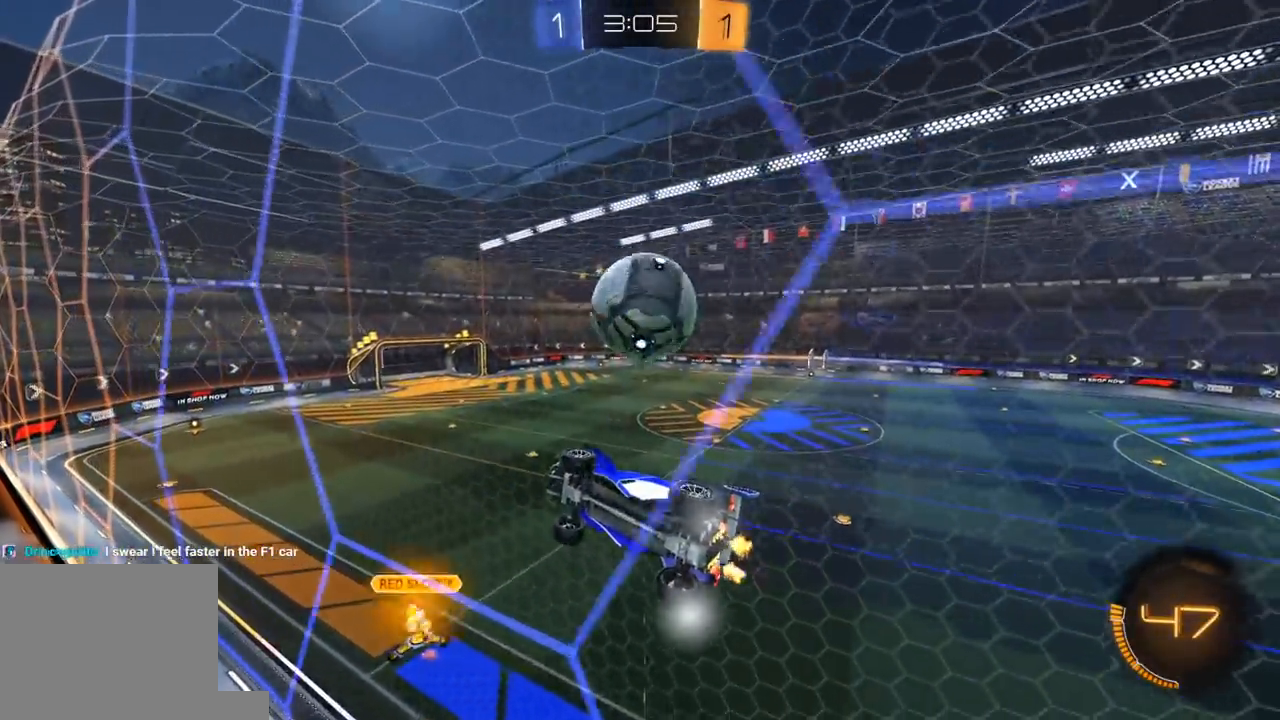
{"buttons": ["R2"], "left_stick": "left", "right_stick": "center", "events": [[17, "left_stick", "right"], [83, "A", "down"], [167, "L1", "down"], [167, "left_stick", "down-left"], [250, "A", "up"], [267, "left_stick", "left"], [350, "L1", "up"], [417, "left_stick", "up"], [500, "left_stick", "left"]]}
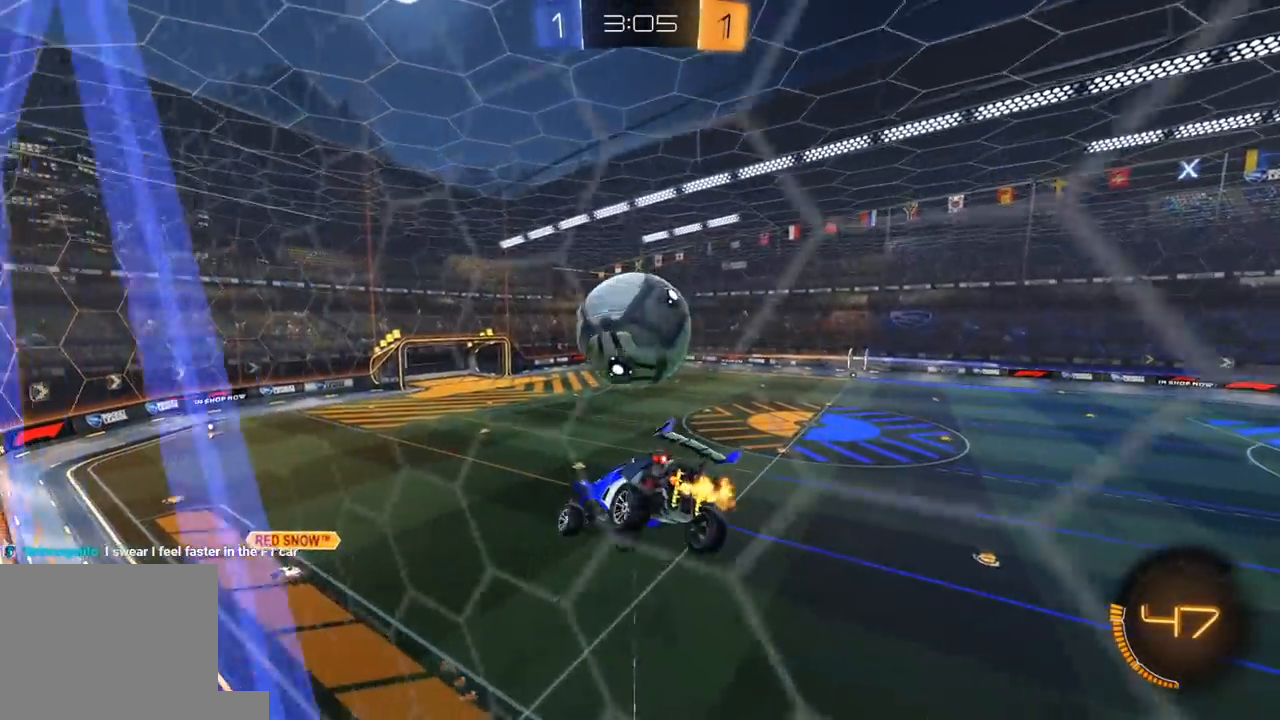
{"buttons": ["R1", "R2"], "left_stick": "center", "right_stick": "center", "events": [[100, "L1", "down"], [150, "left_stick", "up"], [217, "L1", "up"], [267, "left_stick", "up-left"], [417, "left_stick", "center"], [483, "R1", "down"]]}
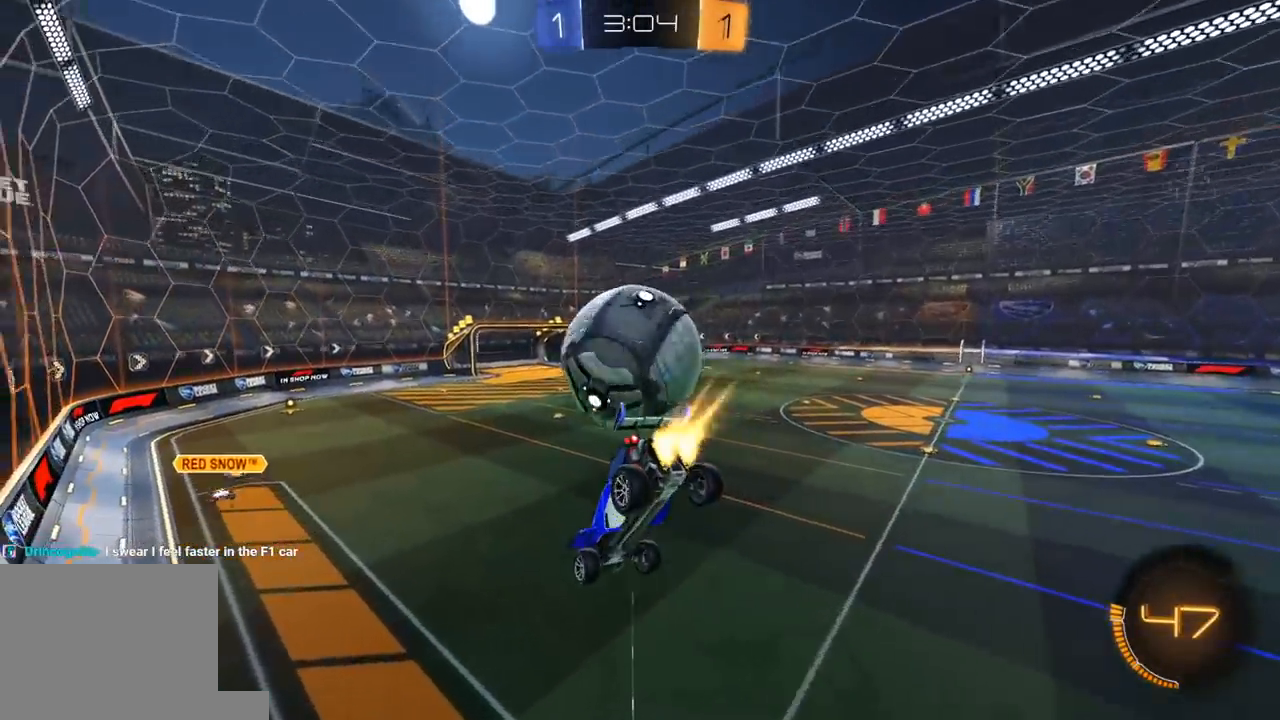
{"buttons": [], "left_stick": "center", "right_stick": "center", "events": [[33, "left_stick", "down-right"], [217, "R1", "up"], [317, "left_stick", "down-left"], [400, "R2", "up"], [467, "left_stick", "center"]]}
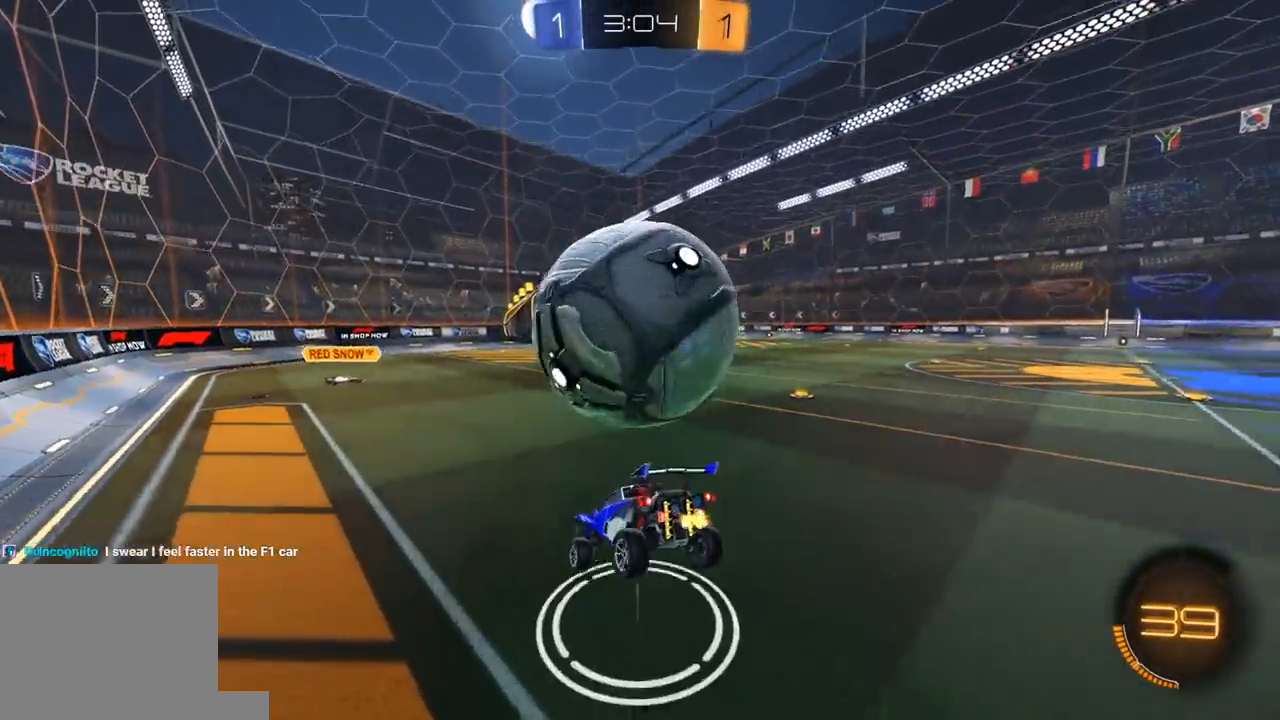
{"buttons": ["R2"], "left_stick": "center", "right_stick": "center", "events": [[117, "R2", "down"], [350, "R2", "up"], [350, "left_stick", "right"], [450, "R2", "down"], [500, "left_stick", "center"]]}
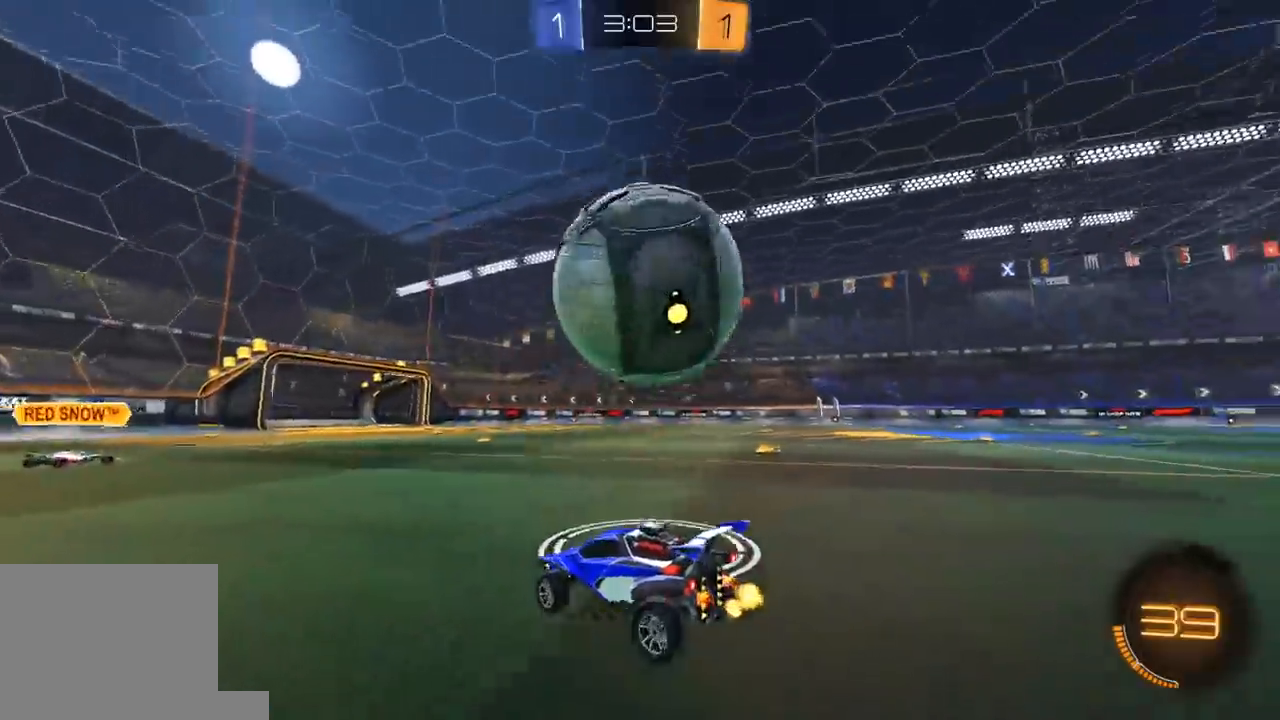
{"buttons": ["L1", "R2", "L3"], "left_stick": "right", "right_stick": "center", "events": [[67, "A", "down"], [167, "R1", "down"], [233, "A", "up"], [233, "left_stick", "right"], [250, "L1", "down"], [317, "A", "down"], [317, "L3", "down"], [317, "left_stick", "up-right"], [350, "X", "down"], [350, "Y", "down"], [367, "A", "up"], [367, "B", "down"], [383, "X", "up"], [417, "B", "up"], [433, "left_stick", "right"], [467, "Y", "up"], [483, "R1", "up"]]}
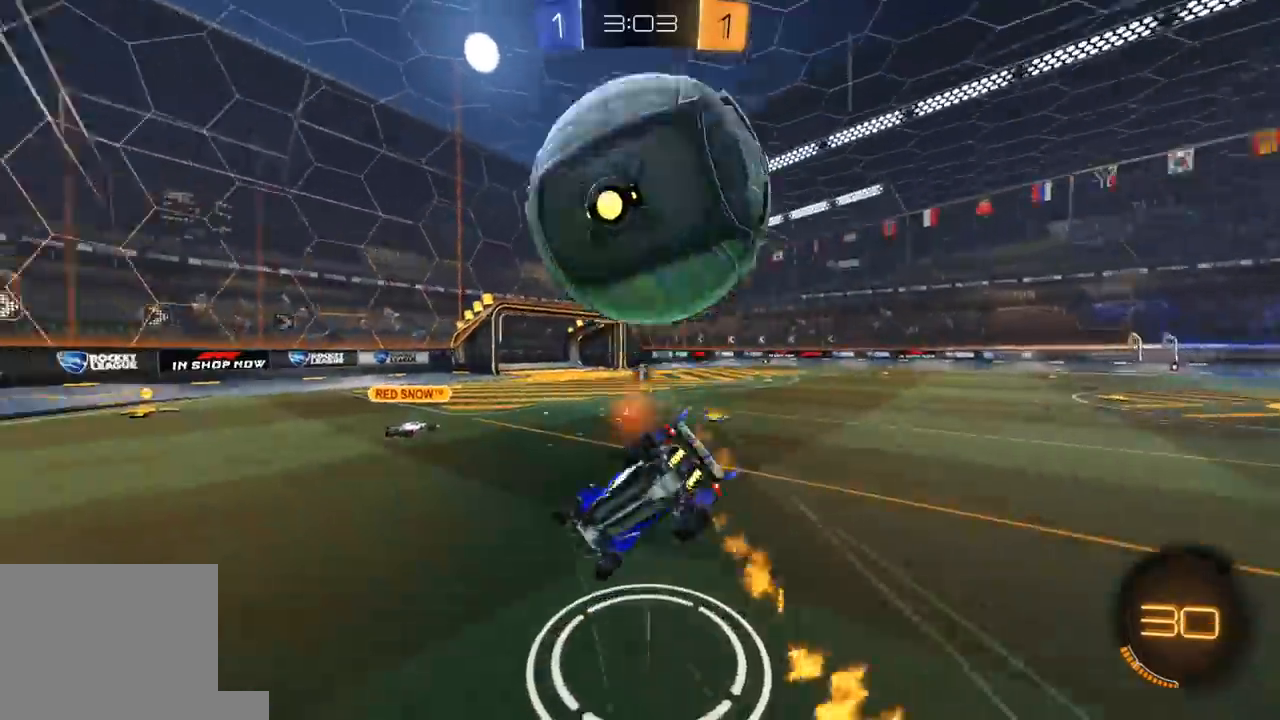
{"buttons": ["L1", "R1", "R2", "L3"], "left_stick": "down-right", "right_stick": "center", "events": [[150, "L3", "up"], [233, "R2", "up"], [283, "R2", "down"], [333, "R1", "down"], [383, "L3", "down"], [467, "left_stick", "down-right"]]}
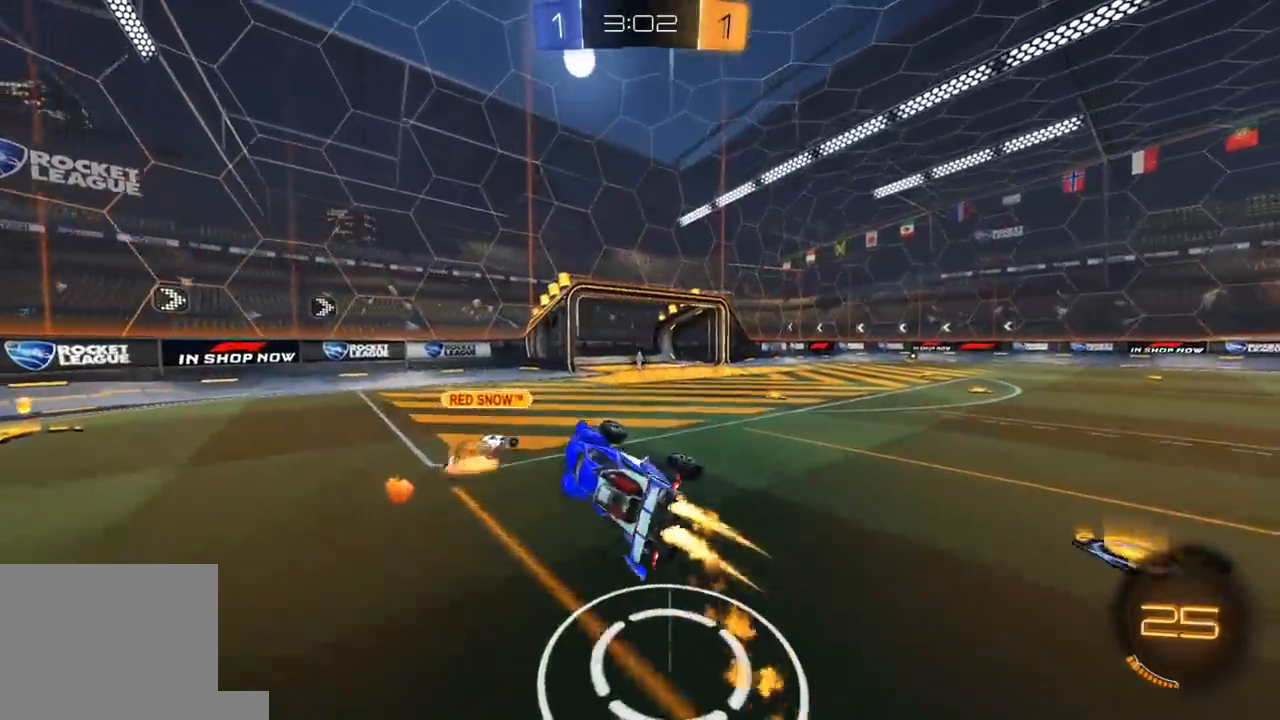
{"buttons": ["Y", "R2"], "left_stick": "right", "right_stick": "center", "events": [[83, "L1", "up"], [133, "L3", "up"], [250, "left_stick", "center"], [333, "R1", "up"], [450, "left_stick", "right"], [467, "Y", "down"]]}
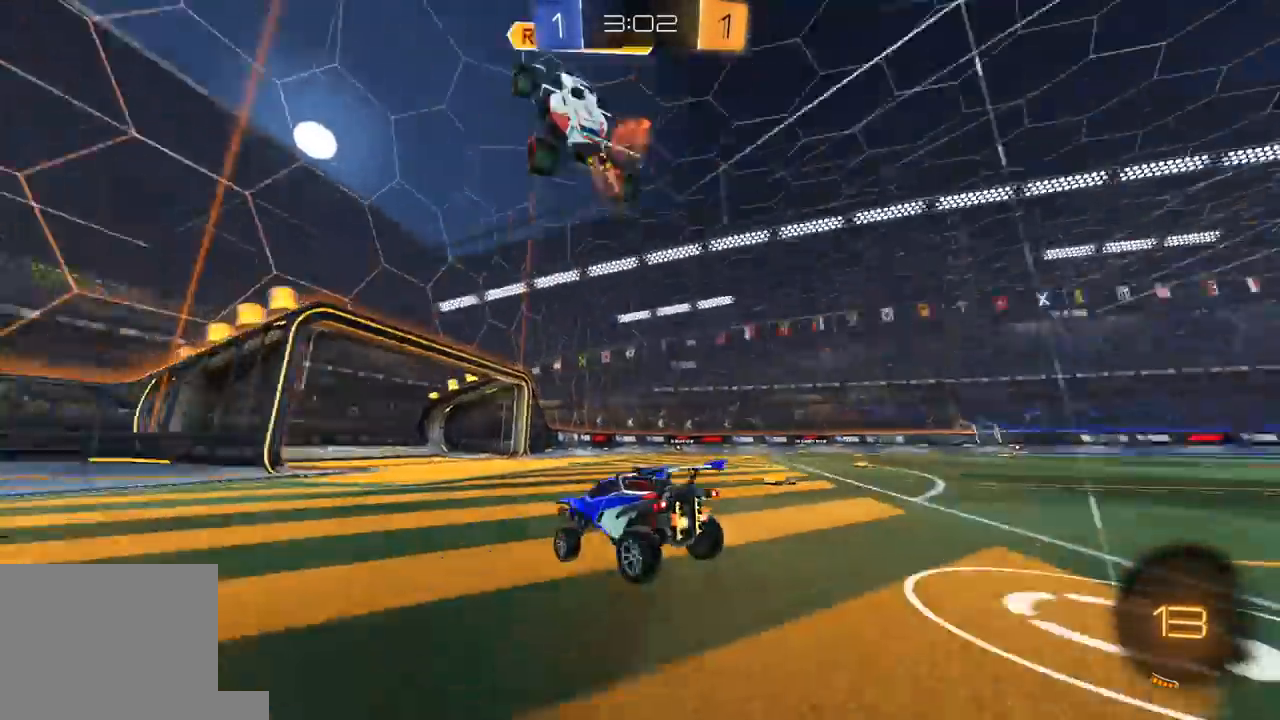
{"buttons": ["R2"], "left_stick": "right", "right_stick": "center", "events": [[50, "left_stick", "center"], [67, "Y", "up"], [283, "left_stick", "right"]]}
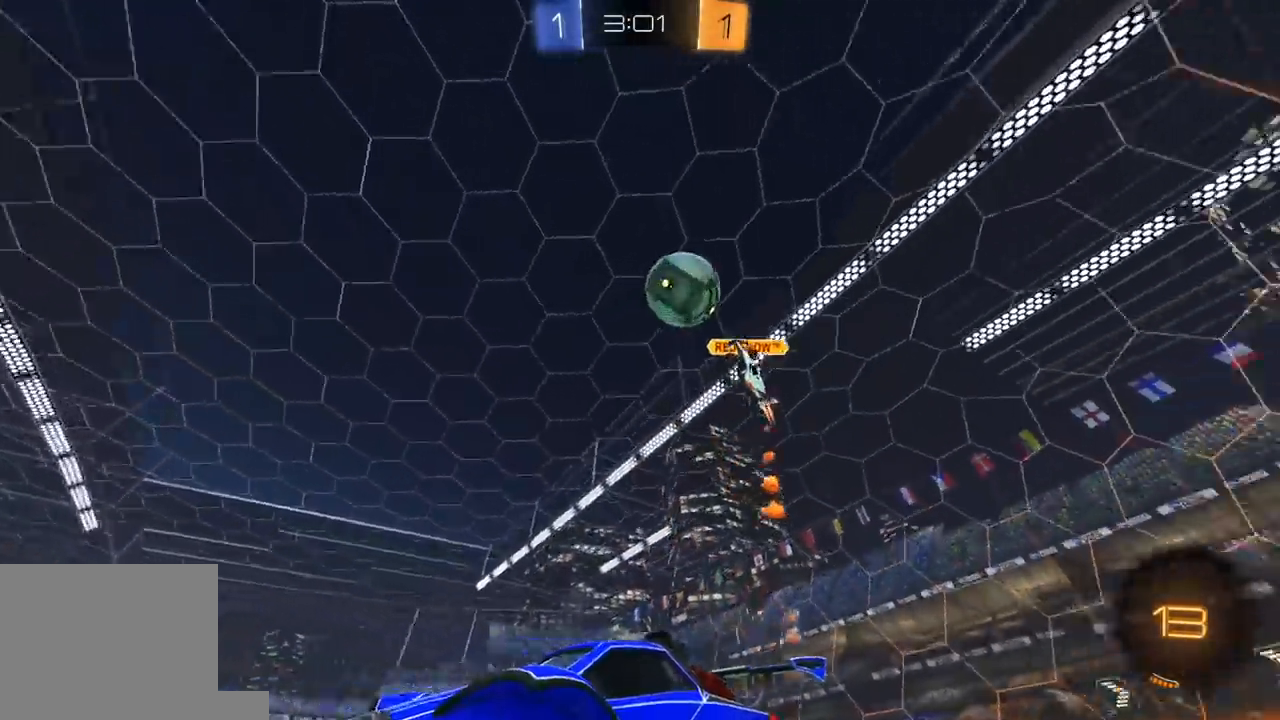
{"buttons": ["R2"], "left_stick": "center", "right_stick": "center", "events": [[50, "left_stick", "center"], [100, "left_stick", "right"], [183, "left_stick", "center"]]}
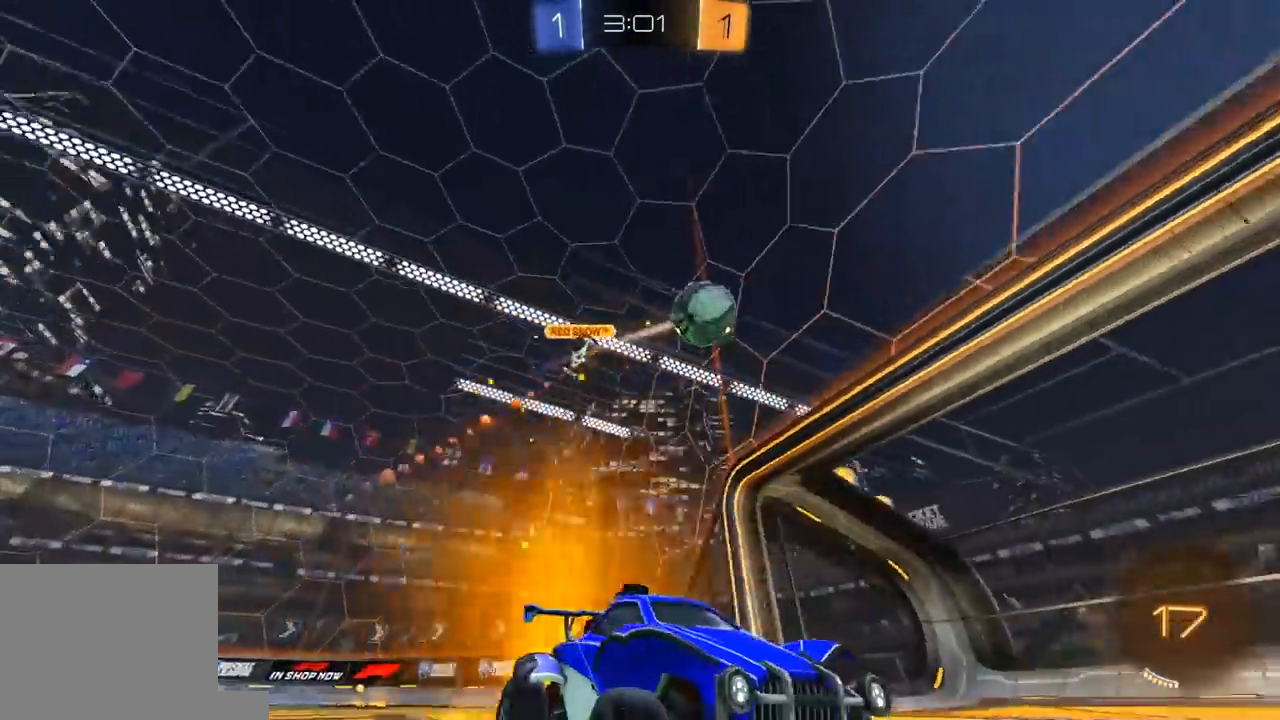
{"buttons": ["R1", "R2"], "left_stick": "center", "right_stick": "center", "events": [[50, "R1", "down"], [233, "Y", "down"], [350, "Y", "up"]]}
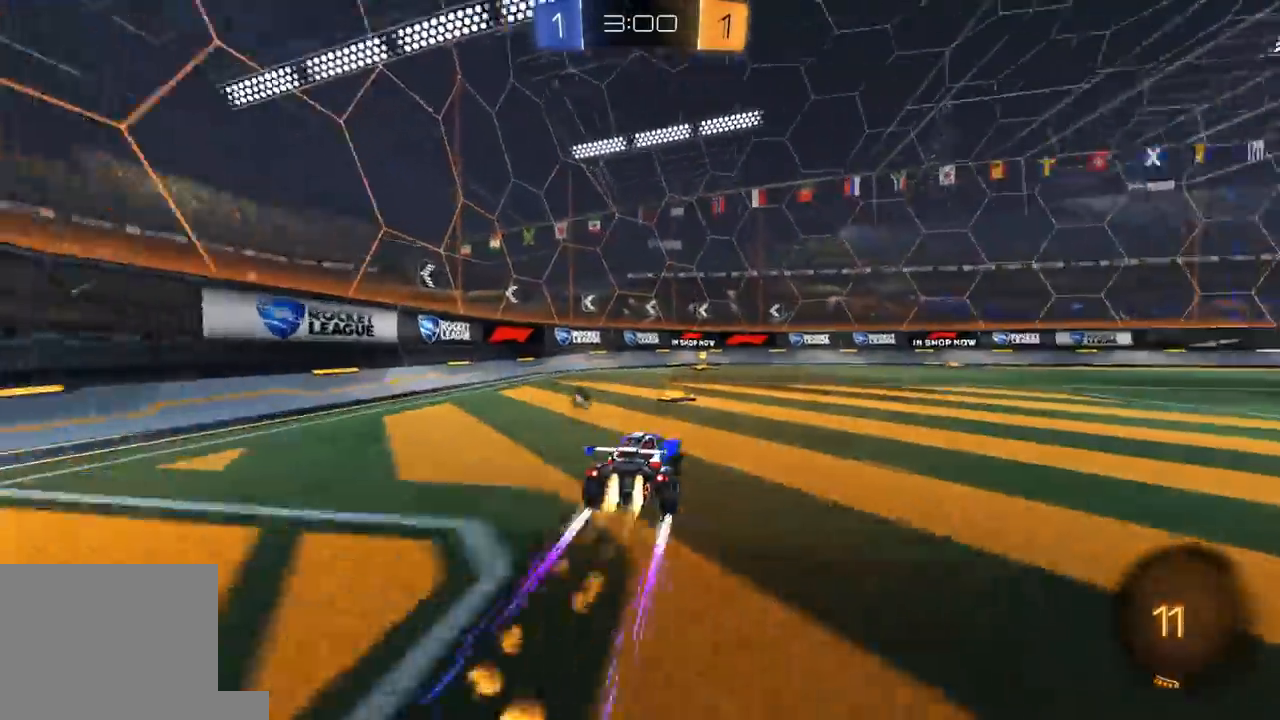
{"buttons": ["L1", "L3"], "left_stick": "right", "right_stick": "center", "events": [[83, "left_stick", "left"], [117, "Y", "down"], [200, "left_stick", "center"], [283, "Y", "up"], [383, "left_stick", "right"], [400, "R1", "up"], [417, "L1", "down"], [433, "R2", "up"], [450, "L3", "down"]]}
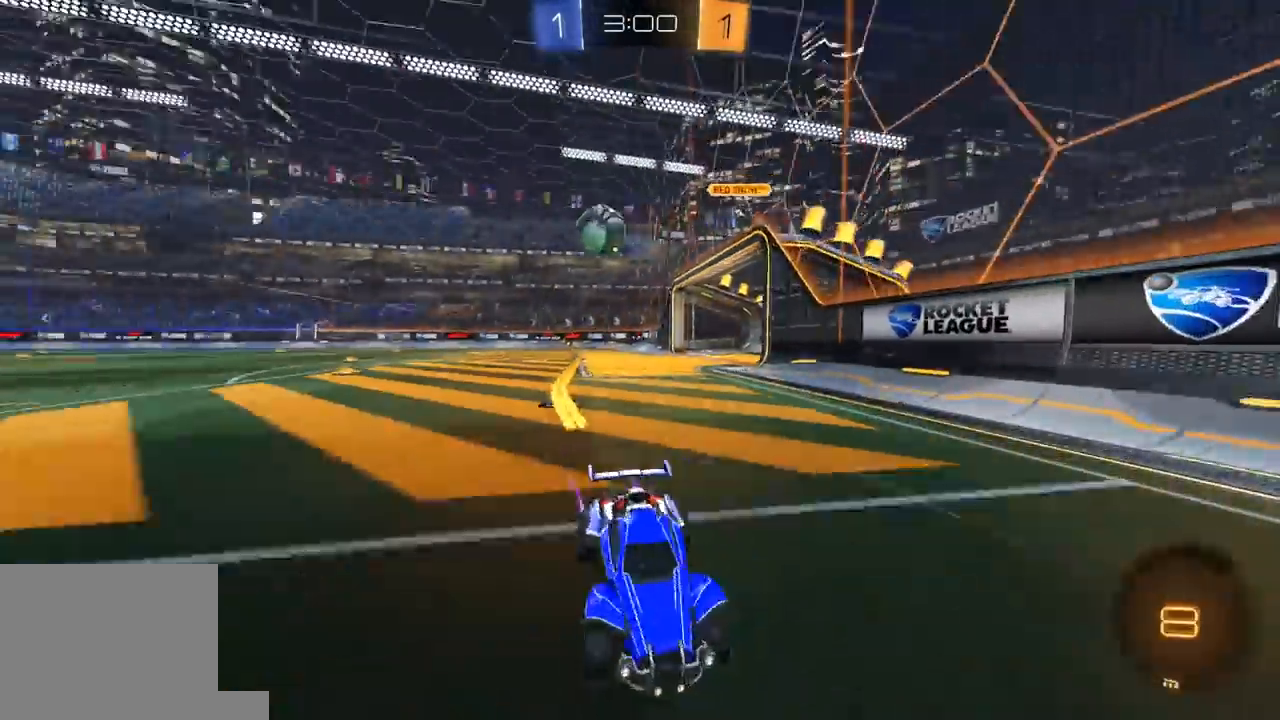
{"buttons": ["L2"], "left_stick": "left", "right_stick": "center"}
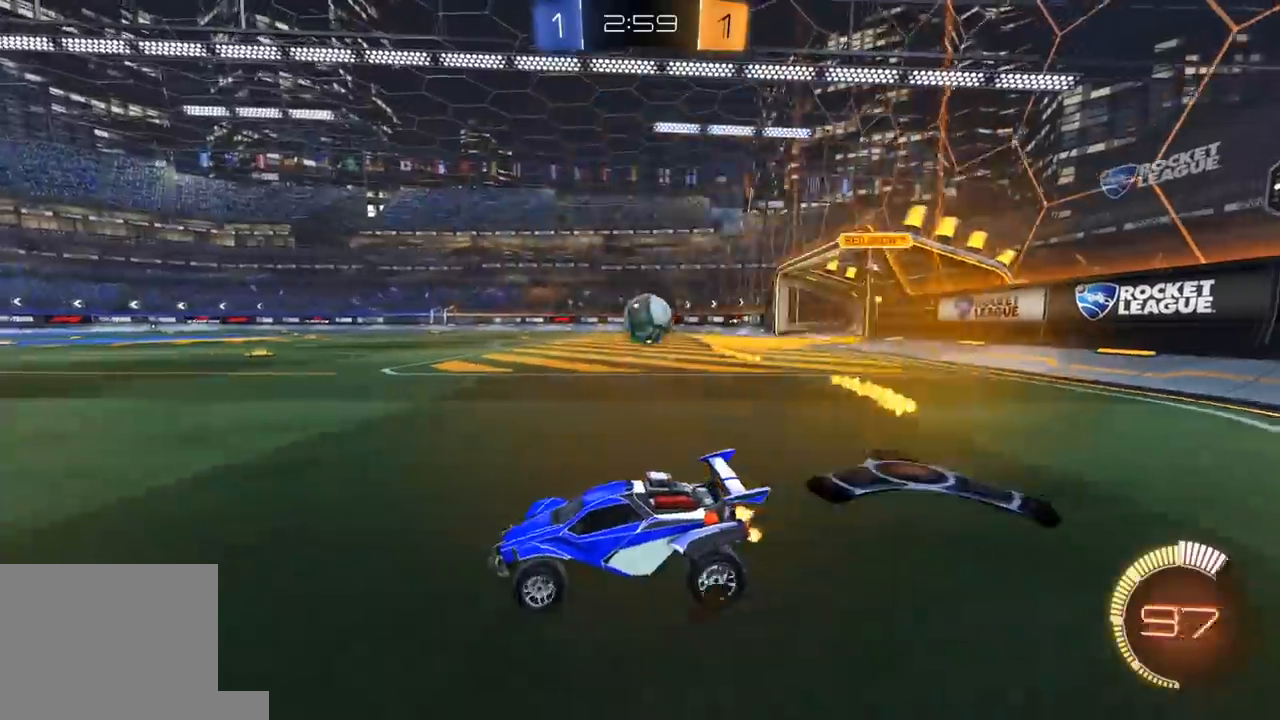
{"buttons": ["R2"], "left_stick": "left", "right_stick": "center", "events": [[50, "R2", "down"], [67, "L2", "up"], [117, "R1", "down"], [233, "R1", "up"], [267, "L2", "down"], [333, "R2", "up"], [400, "L2", "up"], [450, "R2", "down"]]}
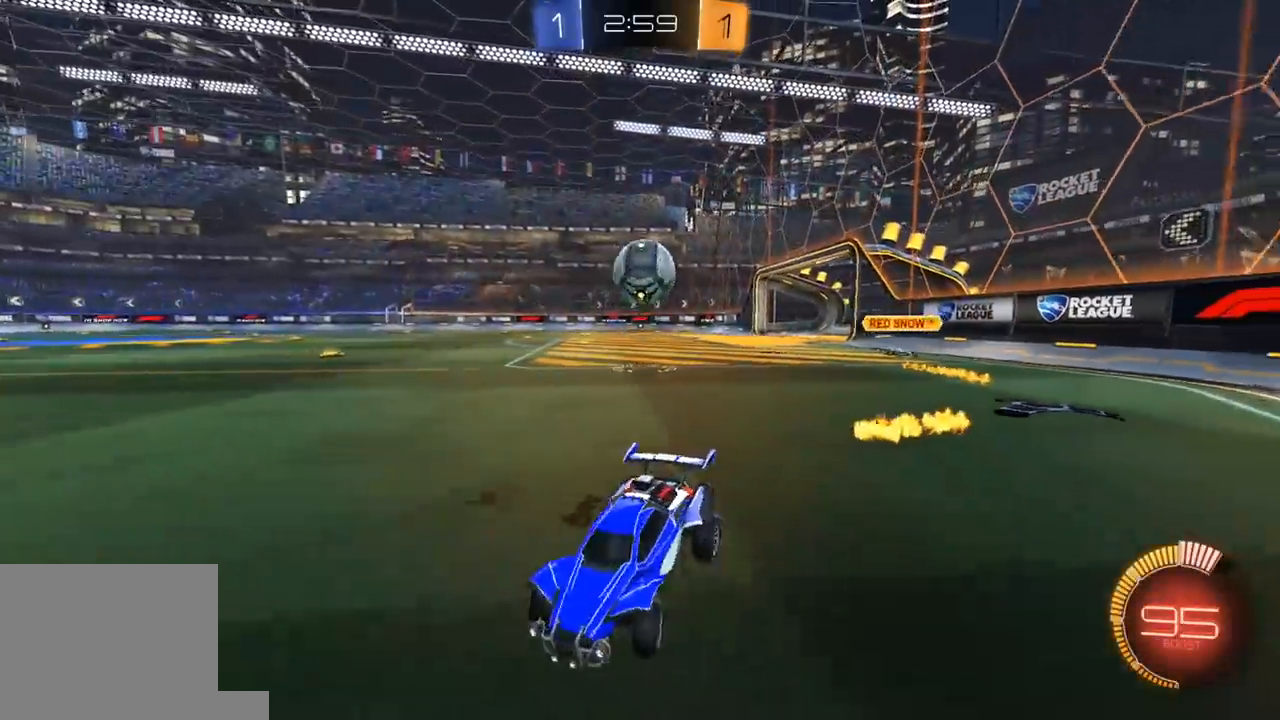
{"buttons": ["R2"], "left_stick": "right", "right_stick": "center", "events": [[83, "left_stick", "right"], [117, "L1", "down"], [250, "R2", "up"], [283, "L1", "up"], [333, "L2", "down"], [467, "L2", "up"], [467, "R2", "down"]]}
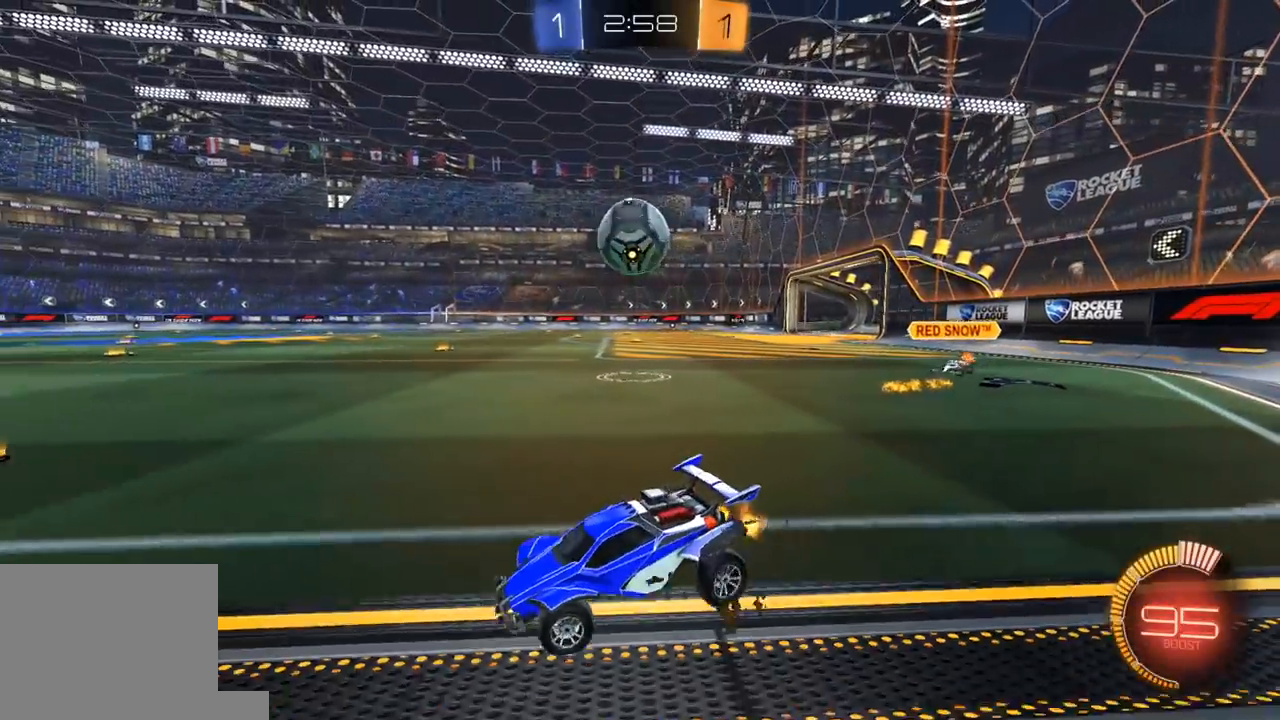
{"buttons": ["A", "R1", "R2"], "left_stick": "up-right", "right_stick": "center", "events": [[250, "R2", "up"], [367, "R2", "down"], [433, "A", "down"], [433, "R1", "down"], [500, "left_stick", "up-right"]]}
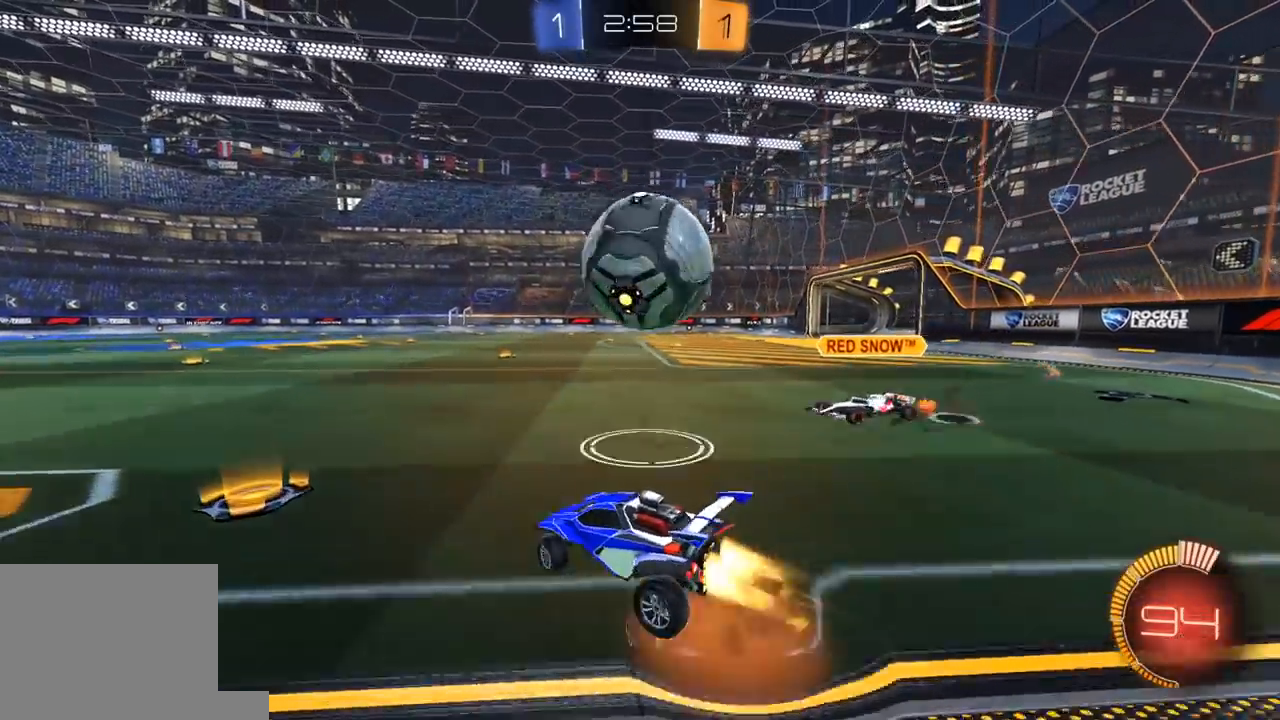
{"buttons": ["Y", "L1", "R1", "R2", "L3"], "left_stick": "right", "right_stick": "center", "events": [[17, "A", "up"], [33, "L1", "down"], [83, "A", "down"], [83, "L3", "down"], [117, "A", "up"], [117, "B", "down"], [117, "X", "down"], [117, "Y", "down"], [133, "X", "up"], [167, "B", "up"], [167, "left_stick", "right"], [217, "Y", "up"], [267, "Y", "down"], [350, "Y", "up"], [400, "Y", "down"]]}
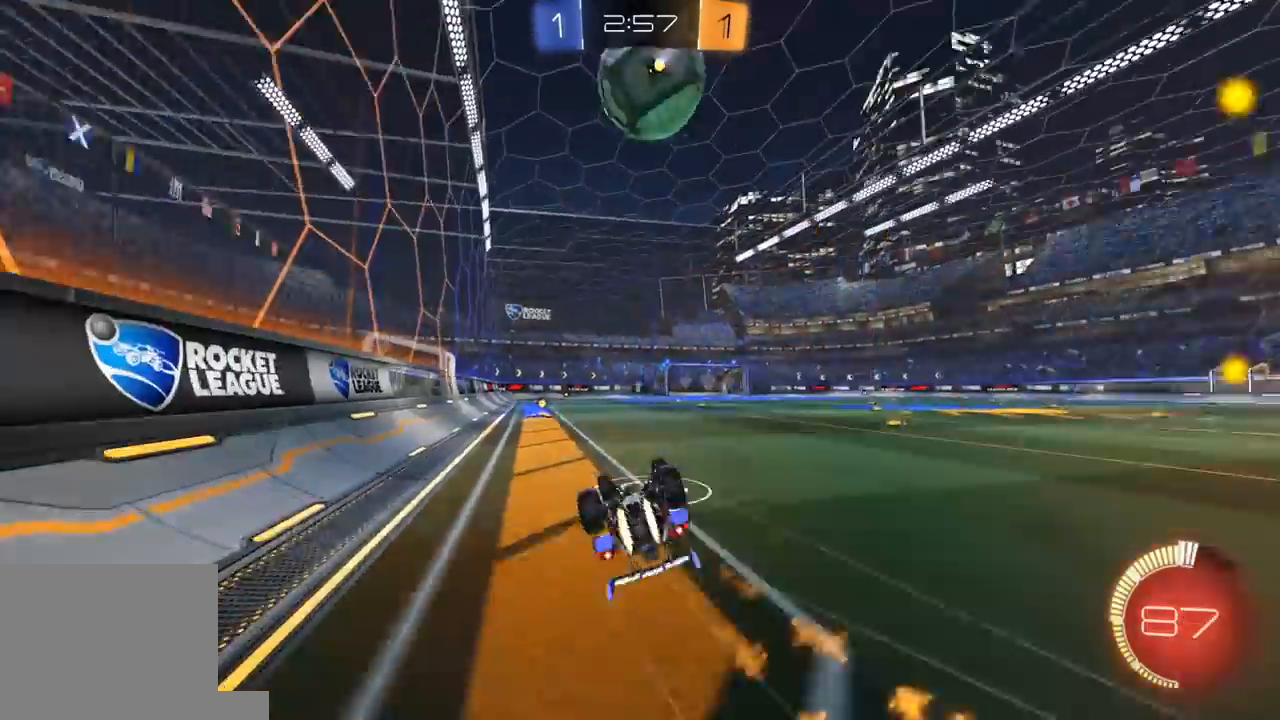
{"buttons": ["L1", "R1", "R2"], "left_stick": "center", "right_stick": "center", "events": [[33, "left_stick", "down-right"], [67, "Y", "up"], [367, "L3", "up"], [433, "left_stick", "center"]]}
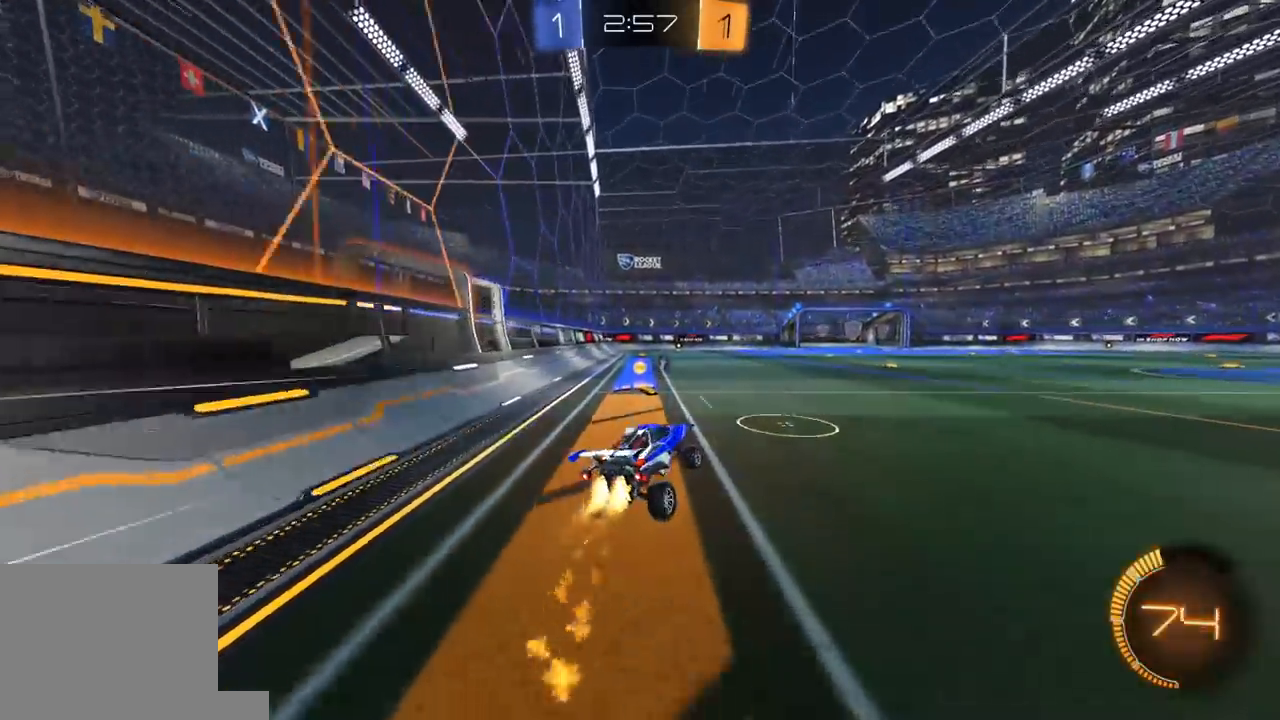
{"buttons": ["B", "Y", "L1", "R1", "R2", "L3"], "left_stick": "down-left", "right_stick": "center", "events": [[317, "A", "down"], [317, "left_stick", "up-left"], [367, "L3", "down"], [383, "A", "up"], [417, "A", "down"], [500, "A", "up"], [500, "B", "down"], [500, "Y", "down"], [500, "left_stick", "down-left"]]}
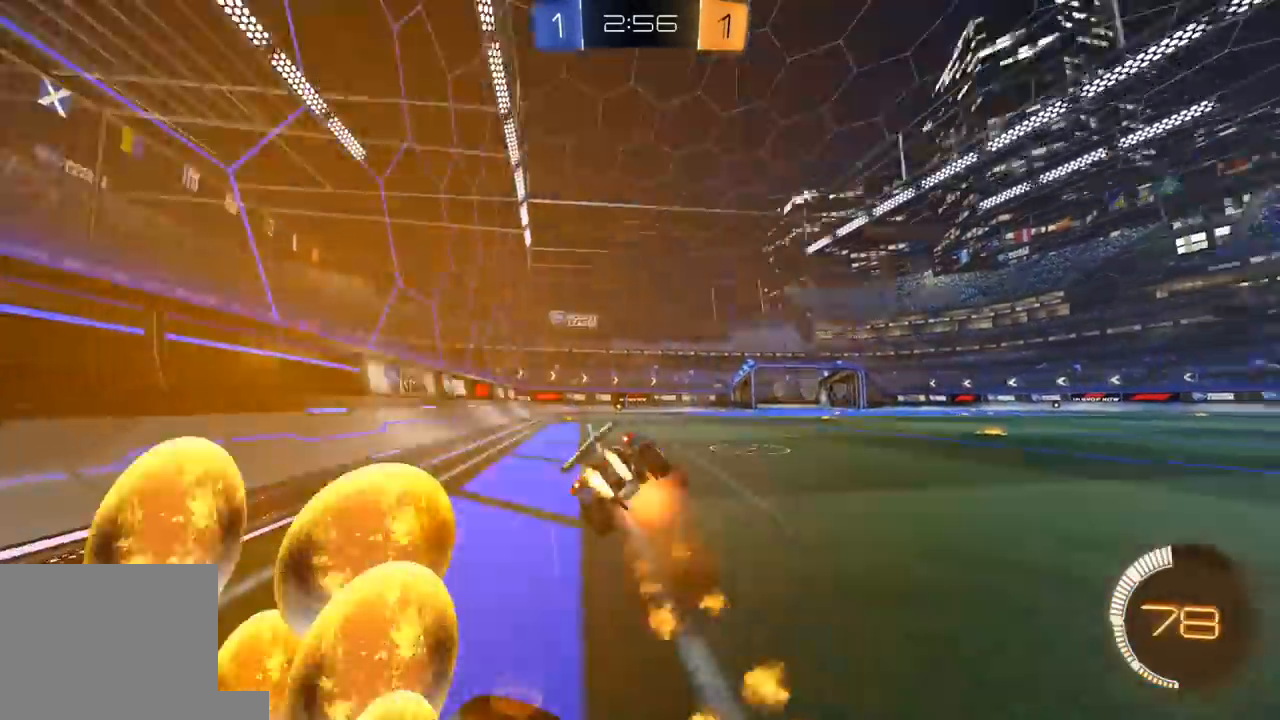
{"buttons": ["L1", "R1", "R2"], "left_stick": "down-left", "right_stick": "center", "events": [[33, "B", "up"], [100, "Y", "up"], [133, "Y", "down"], [250, "L3", "up"], [283, "Y", "up"]]}